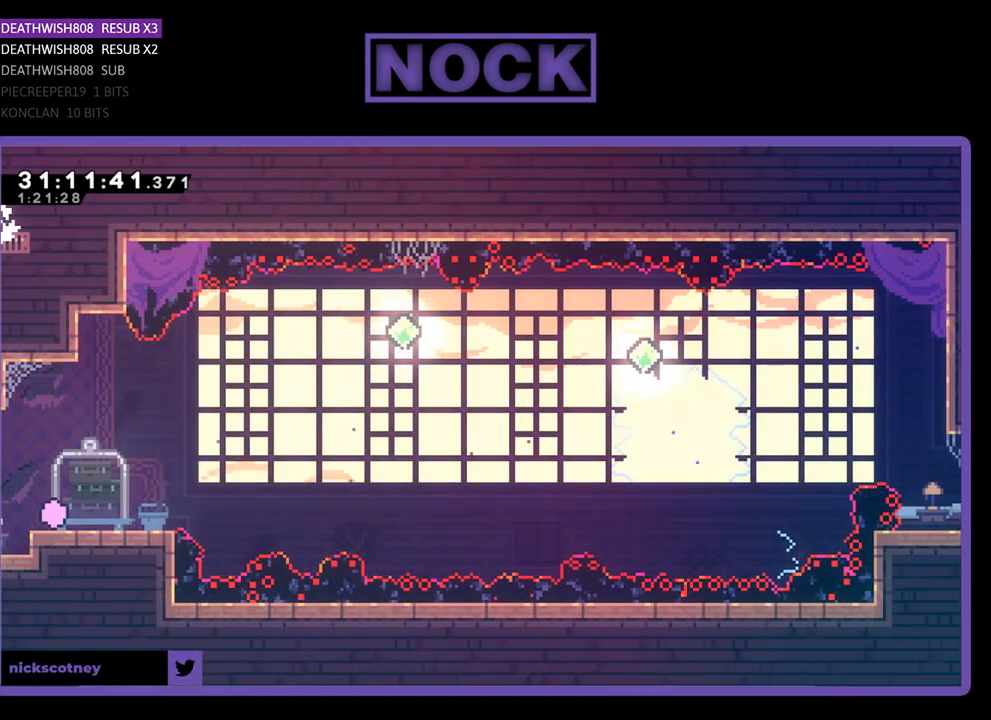
Gameplay with a controller (PlayStation layout); each line is a JSON object with the inputs held at the frame after it. "events" lists button and stick changes between this image and that frame as [ms after this image, input, new state], when the widget could be followed in between. Not read: right_stick.
{"buttons": ["R2"], "left_stick": "center", "events": [[33, "DPAD_RIGHT", "down"], [267, "DPAD_RIGHT", "up"]]}
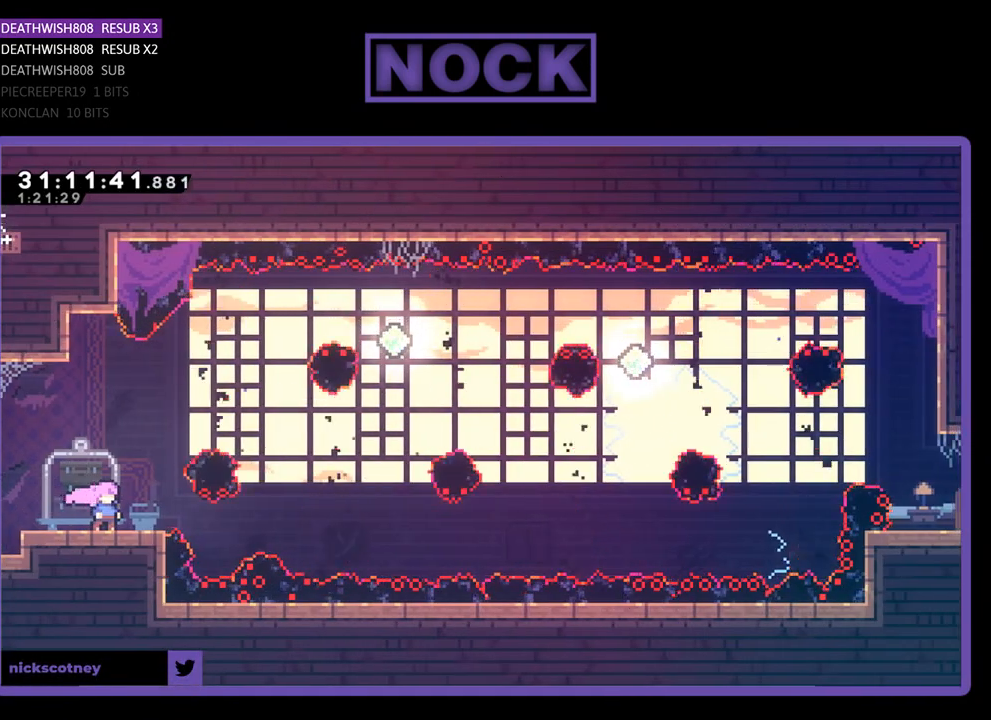
{"buttons": [], "left_stick": "center", "events": [[67, "R2", "up"]]}
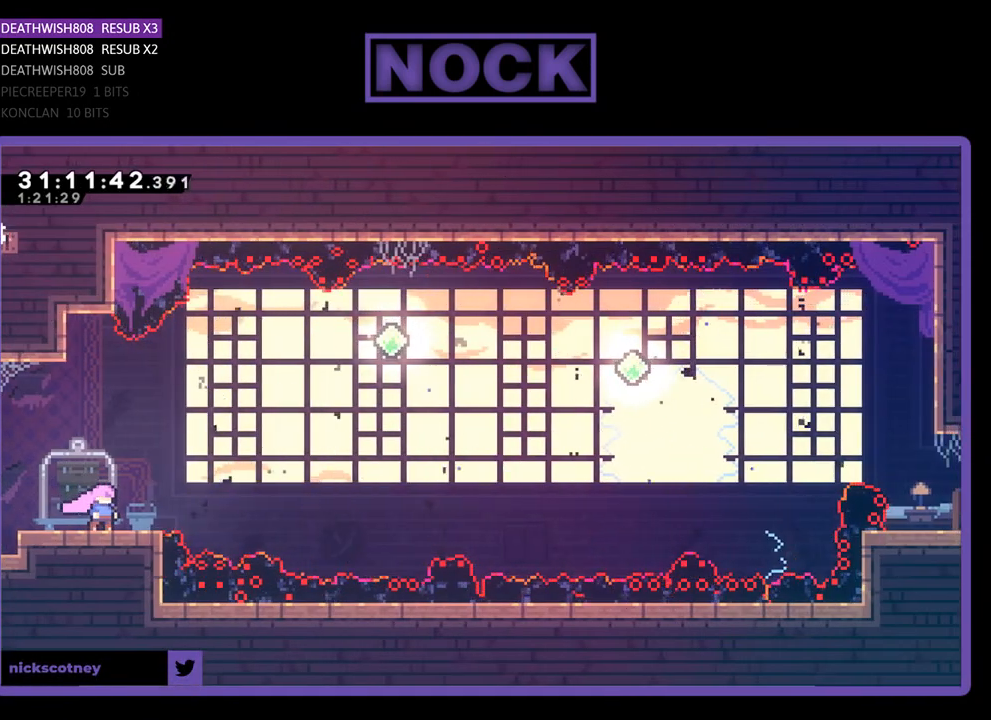
{"buttons": ["CROSS", "DPAD_RIGHT"], "left_stick": "center", "events": [[367, "DPAD_RIGHT", "down"], [500, "CROSS", "down"]]}
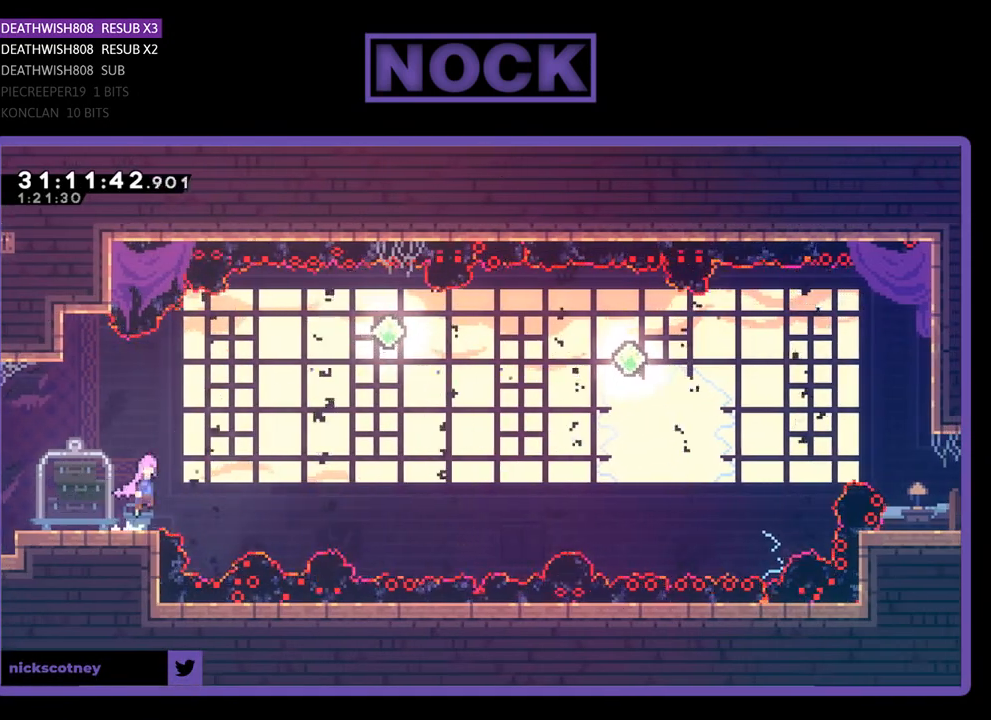
{"buttons": ["CIRCLE", "DPAD_UP"], "left_stick": "center", "events": [[233, "CROSS", "up"], [300, "DPAD_RIGHT", "up"], [300, "DPAD_UP", "down"], [500, "CIRCLE", "down"]]}
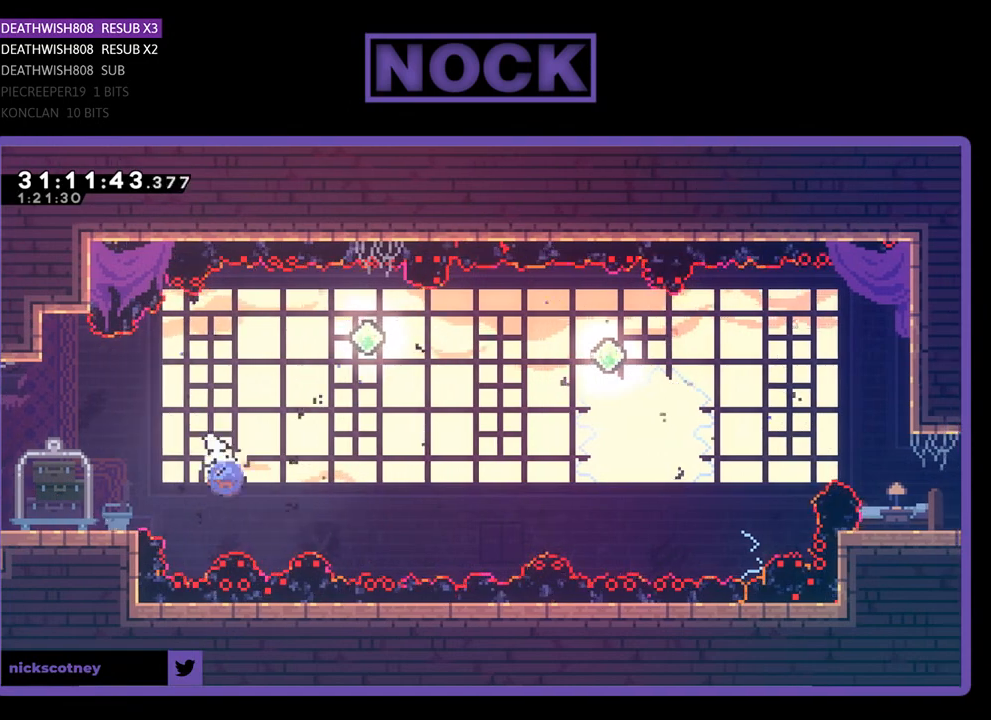
{"buttons": [], "left_stick": "center", "events": [[133, "DPAD_UP", "up"], [167, "CIRCLE", "up"], [233, "DPAD_RIGHT", "down"], [367, "DPAD_RIGHT", "up"]]}
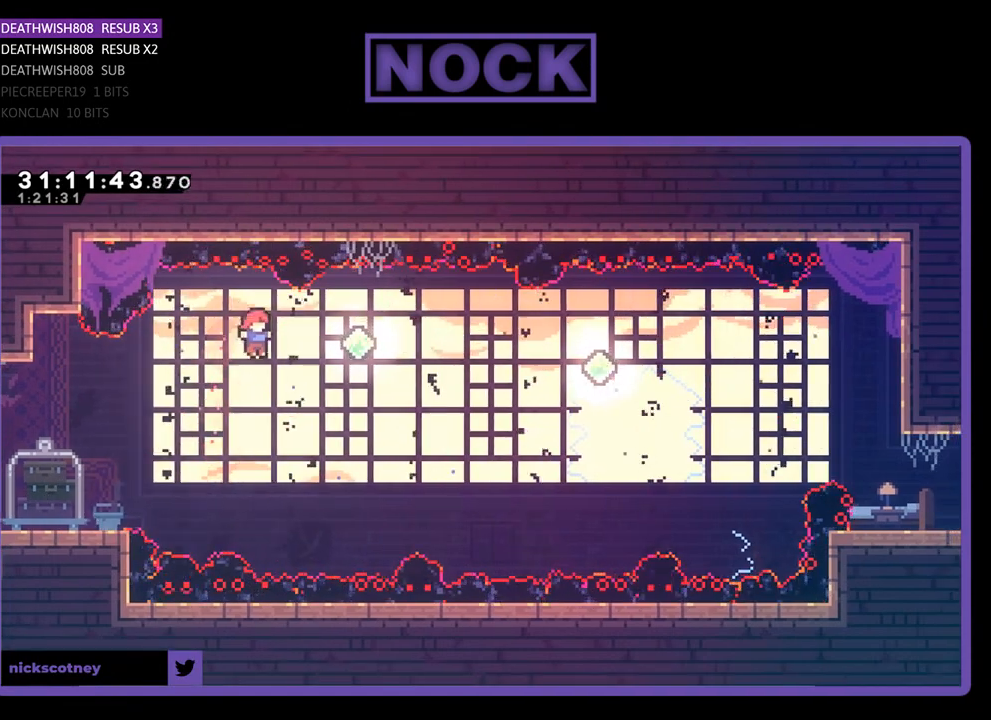
{"buttons": ["CIRCLE", "DPAD_UP"], "left_stick": "center", "events": [[33, "DPAD_RIGHT", "down"], [233, "DPAD_UP", "down"], [367, "DPAD_RIGHT", "up"], [400, "CIRCLE", "down"]]}
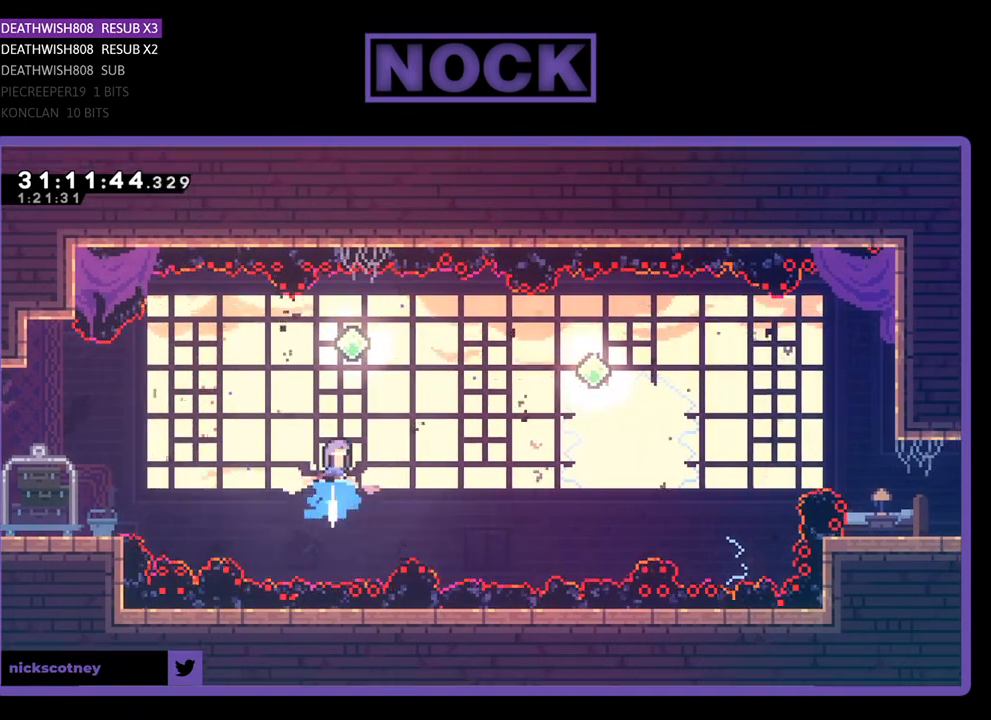
{"buttons": ["DPAD_RIGHT"], "left_stick": "center", "events": [[133, "CIRCLE", "up"], [167, "DPAD_UP", "up"], [400, "DPAD_RIGHT", "down"]]}
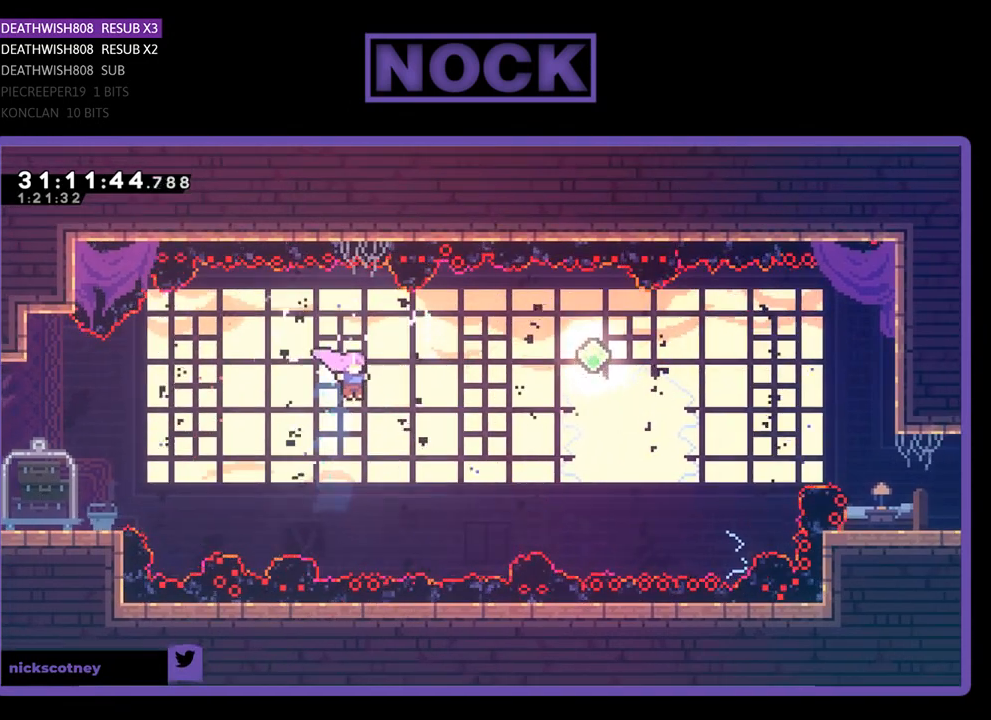
{"buttons": ["CIRCLE", "DPAD_UP"], "left_stick": "center", "events": [[167, "DPAD_UP", "down"], [400, "CIRCLE", "down"], [400, "DPAD_RIGHT", "up"]]}
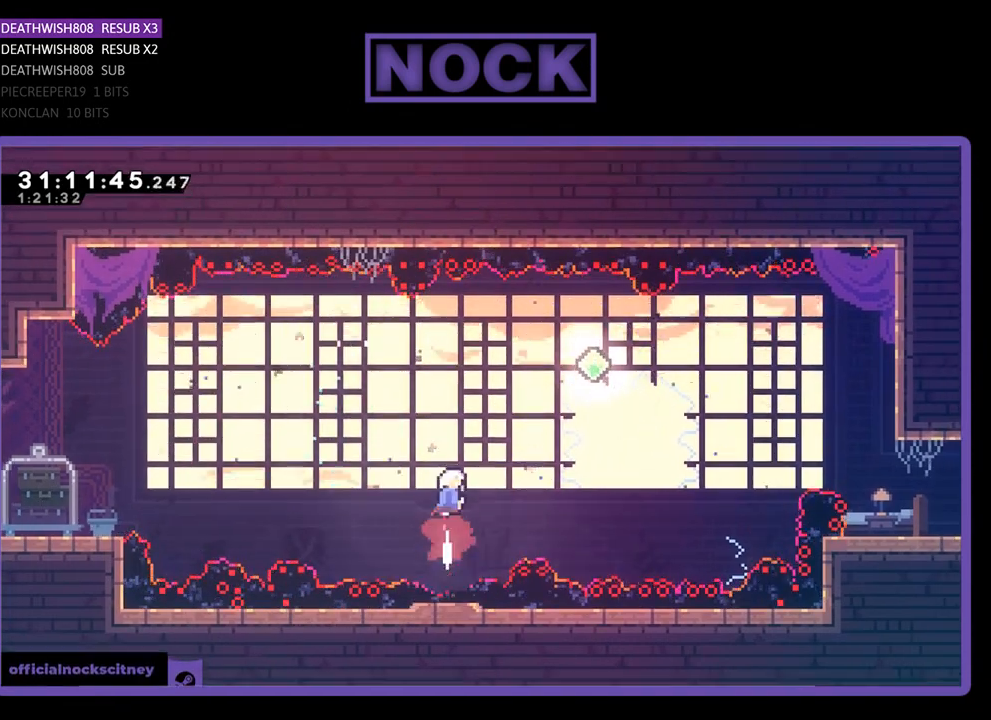
{"buttons": ["DPAD_UP"], "left_stick": "center", "events": [[133, "CIRCLE", "up"], [133, "DPAD_UP", "up"], [300, "DPAD_RIGHT", "down"], [500, "DPAD_RIGHT", "up"], [500, "DPAD_UP", "down"]]}
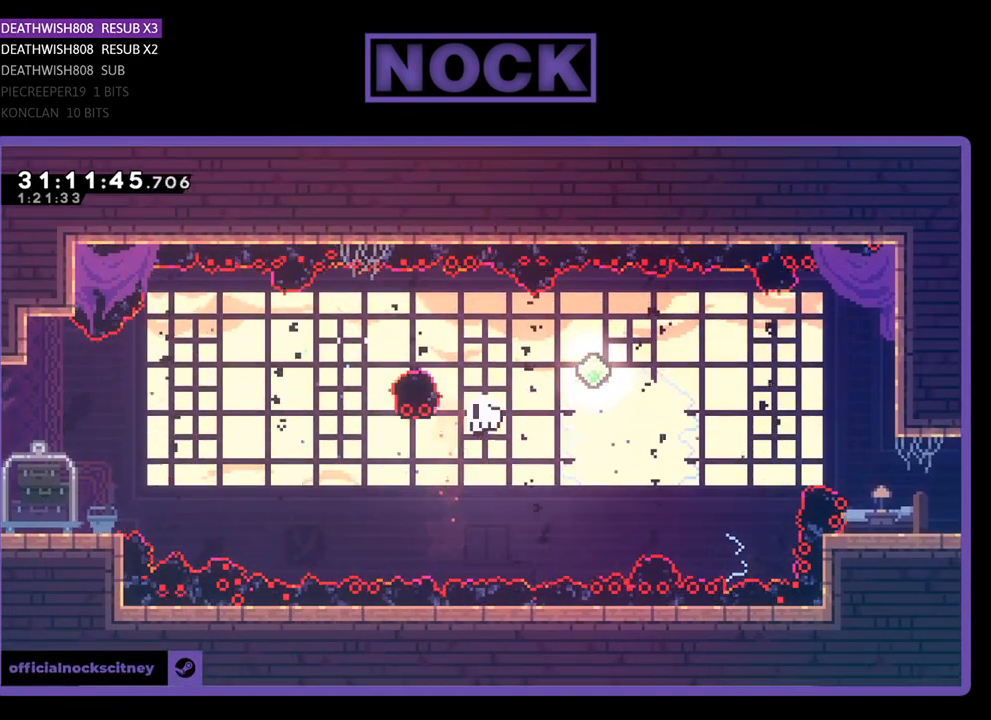
{"buttons": [], "left_stick": "center", "events": [[67, "DPAD_RIGHT", "down"], [267, "CIRCLE", "down"], [400, "DPAD_RIGHT", "up"], [467, "CIRCLE", "up"], [467, "DPAD_UP", "up"]]}
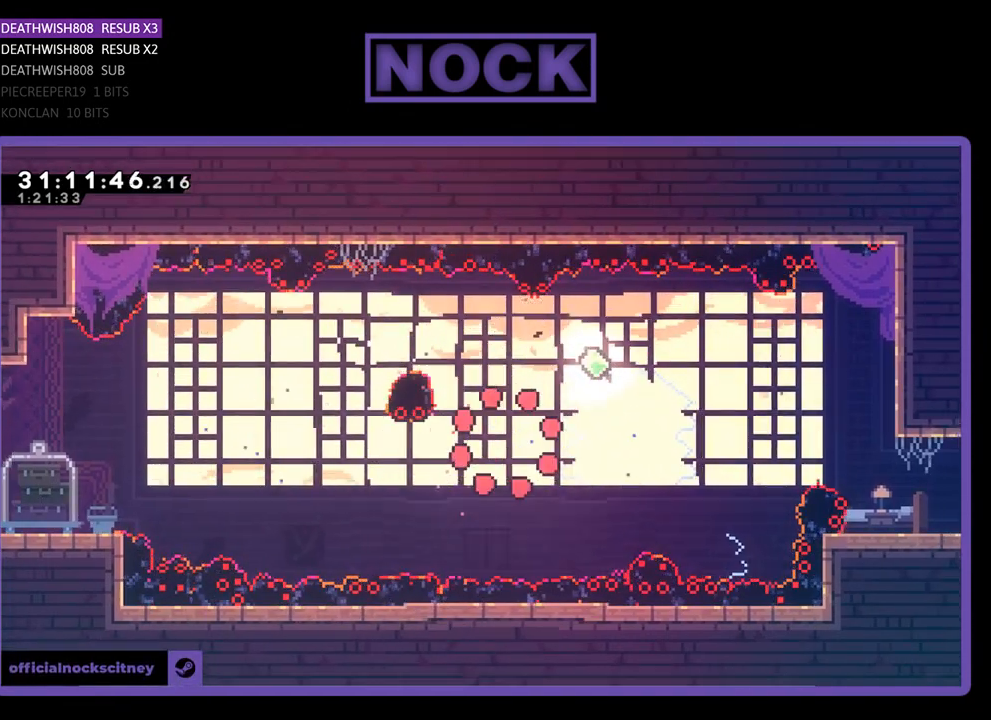
{"buttons": [], "left_stick": "center", "events": []}
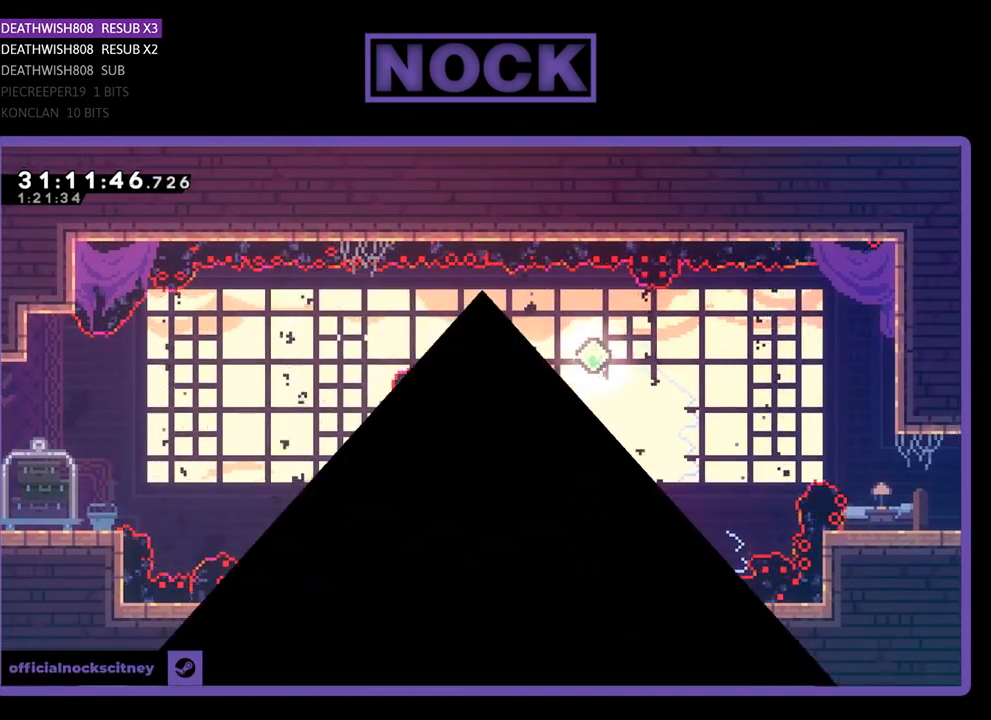
{"buttons": ["R2"], "left_stick": "center", "events": [[67, "R2", "down"]]}
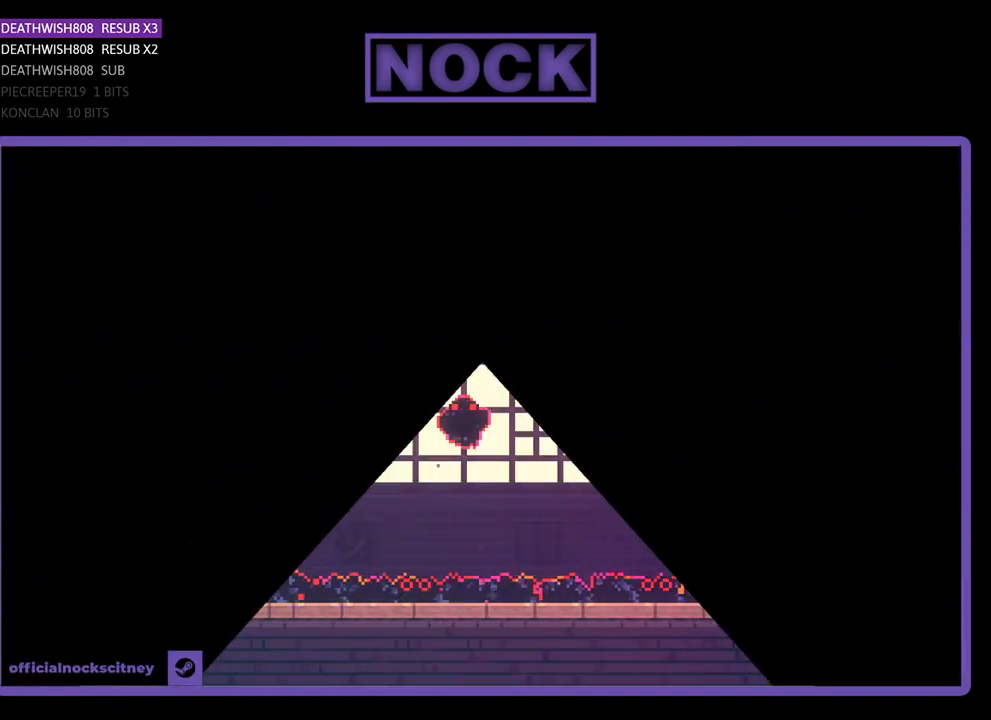
{"buttons": ["R2", "DPAD_RIGHT"], "left_stick": "center", "events": [[367, "DPAD_RIGHT", "down"]]}
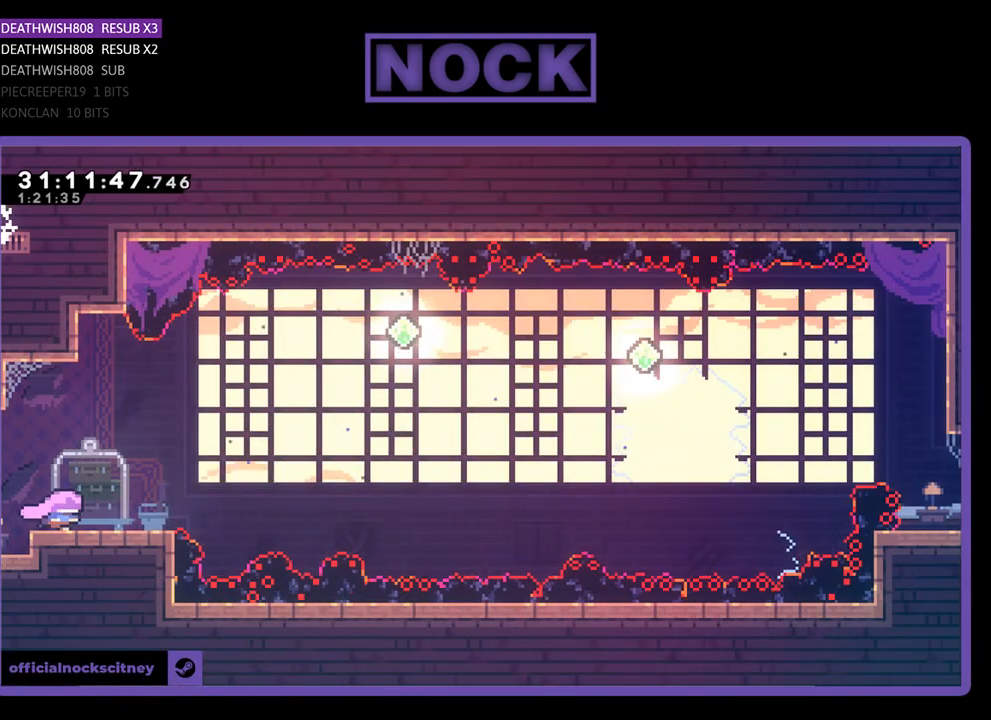
{"buttons": ["R2"], "left_stick": "center", "events": [[267, "DPAD_RIGHT", "up"]]}
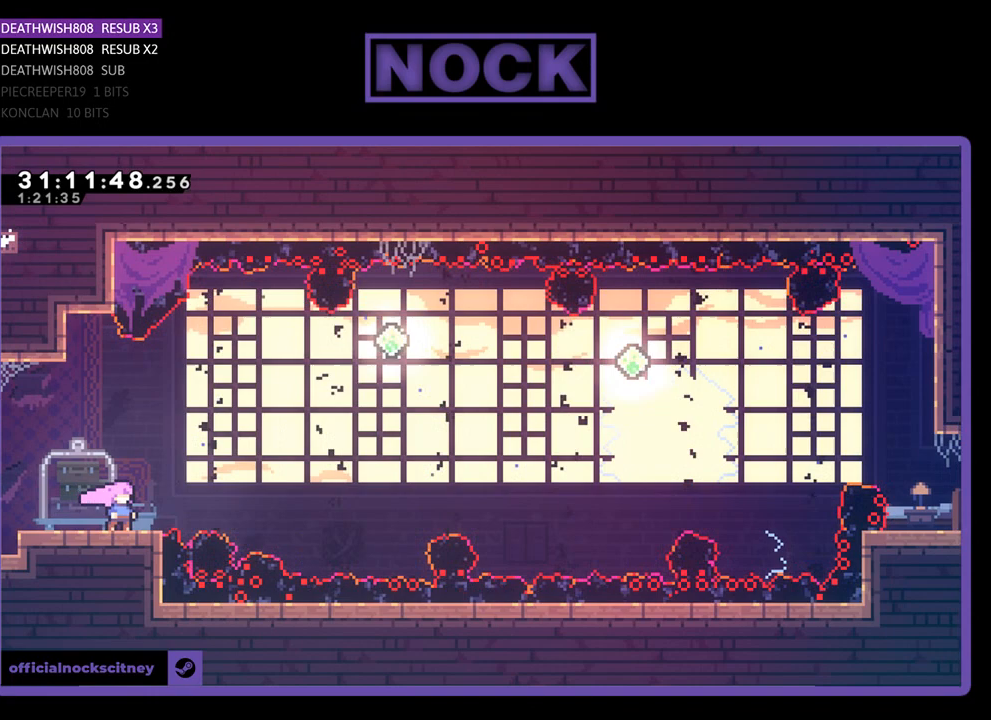
{"buttons": ["R2"], "left_stick": "center", "events": []}
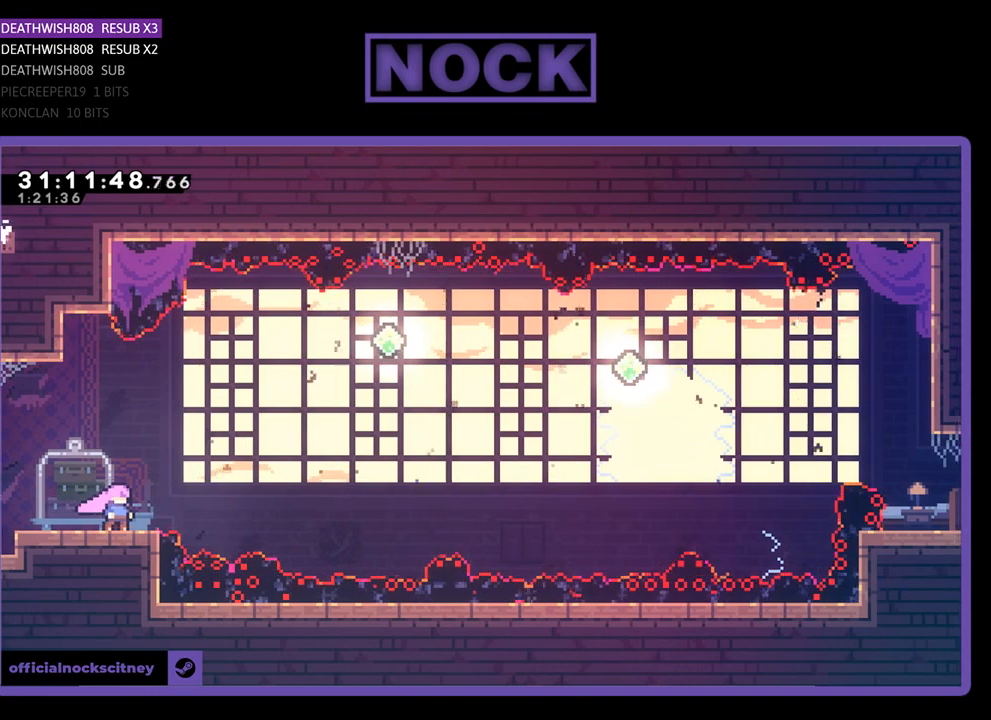
{"buttons": ["CROSS", "R2", "DPAD_RIGHT"], "left_stick": "center", "events": [[400, "DPAD_RIGHT", "down"], [500, "CROSS", "down"]]}
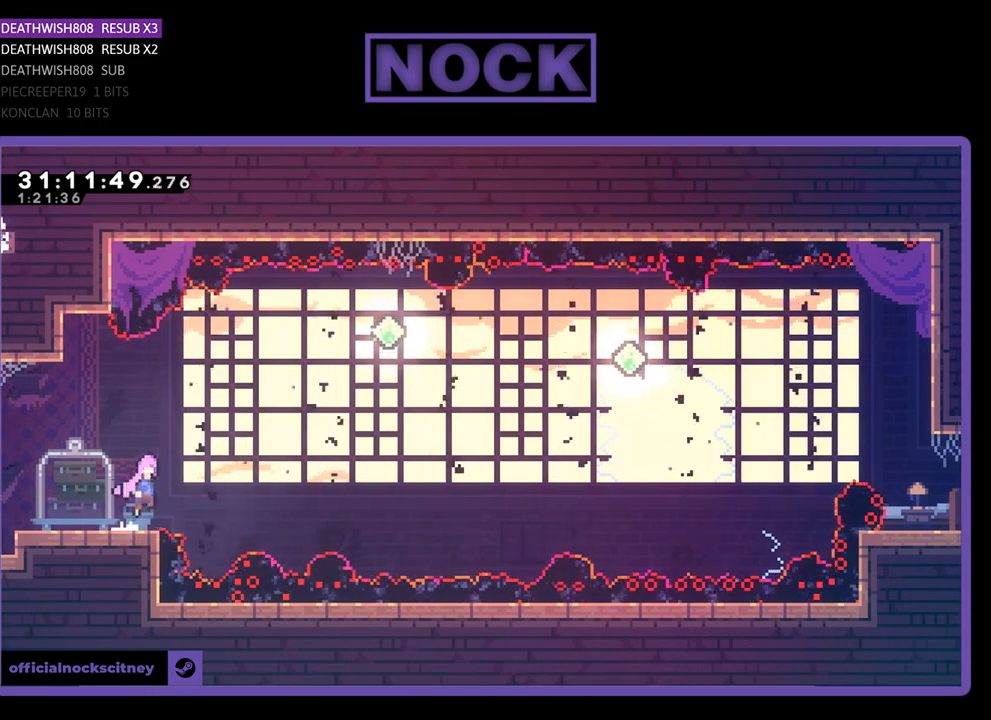
{"buttons": ["R2", "DPAD_UP"], "left_stick": "center", "events": [[367, "CROSS", "up"], [367, "DPAD_RIGHT", "up"], [367, "DPAD_UP", "down"]]}
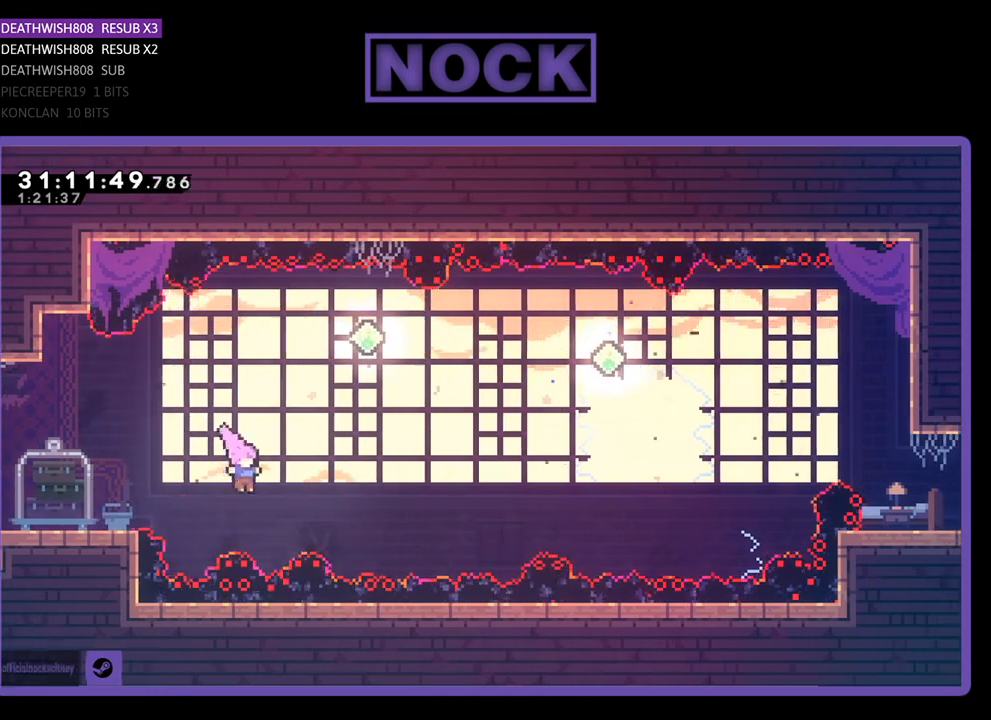
{"buttons": ["R2", "DPAD_RIGHT"], "left_stick": "center", "events": [[100, "CIRCLE", "down"], [300, "DPAD_UP", "up"], [367, "CIRCLE", "up"], [433, "DPAD_RIGHT", "down"]]}
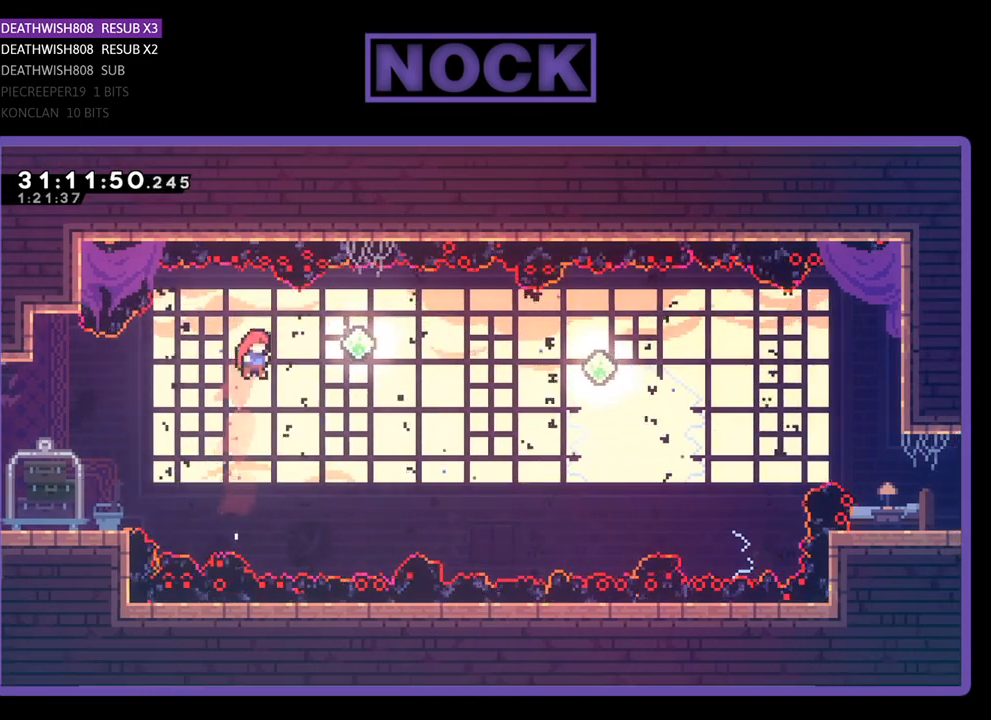
{"buttons": ["CIRCLE", "R2", "DPAD_UP"], "left_stick": "center", "events": [[267, "DPAD_UP", "down"], [300, "DPAD_RIGHT", "up"], [500, "CIRCLE", "down"]]}
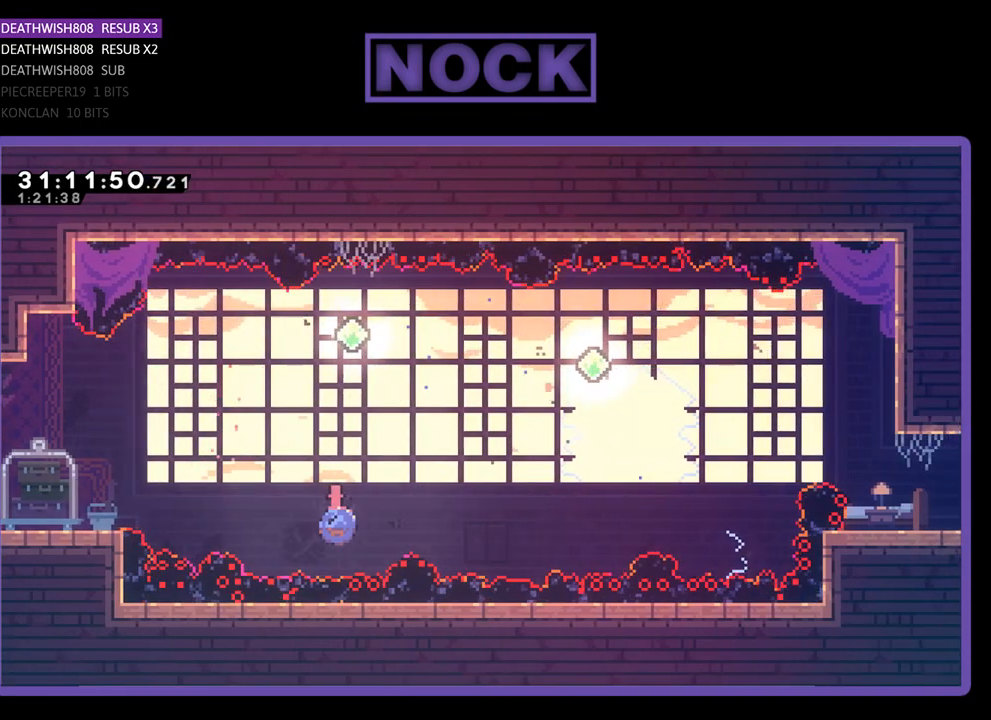
{"buttons": ["R2"], "left_stick": "center", "events": [[133, "DPAD_UP", "up"], [233, "CIRCLE", "up"], [267, "DPAD_RIGHT", "down"], [467, "DPAD_RIGHT", "up"]]}
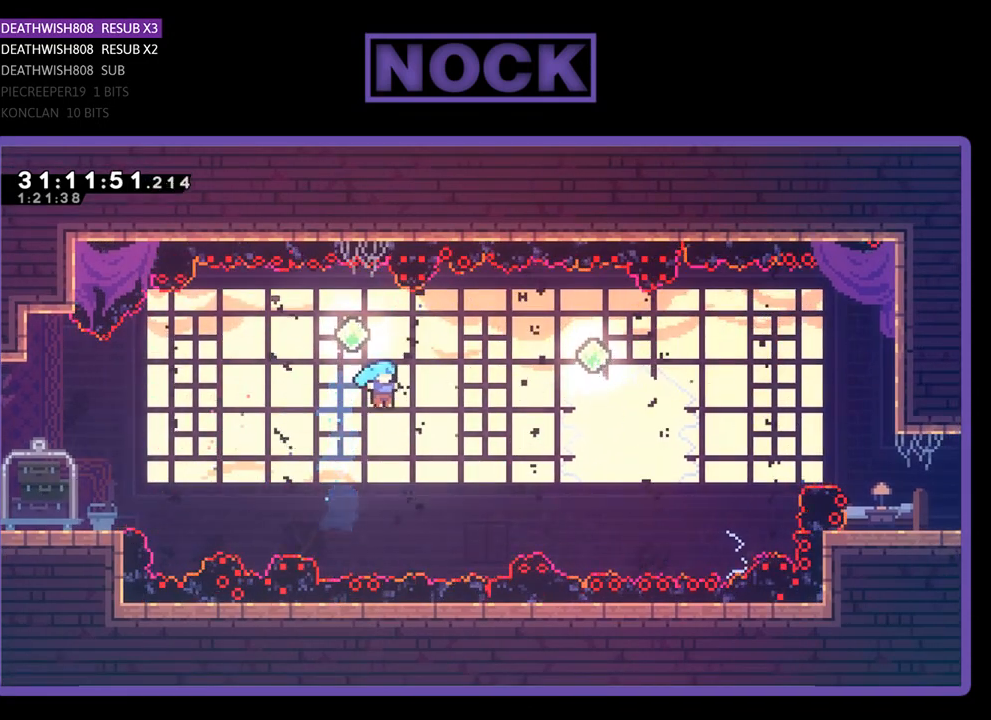
{"buttons": ["CIRCLE", "R2", "DPAD_UP"], "left_stick": "center", "events": [[100, "DPAD_RIGHT", "down"], [267, "DPAD_UP", "down"], [367, "CIRCLE", "down"], [433, "DPAD_RIGHT", "up"]]}
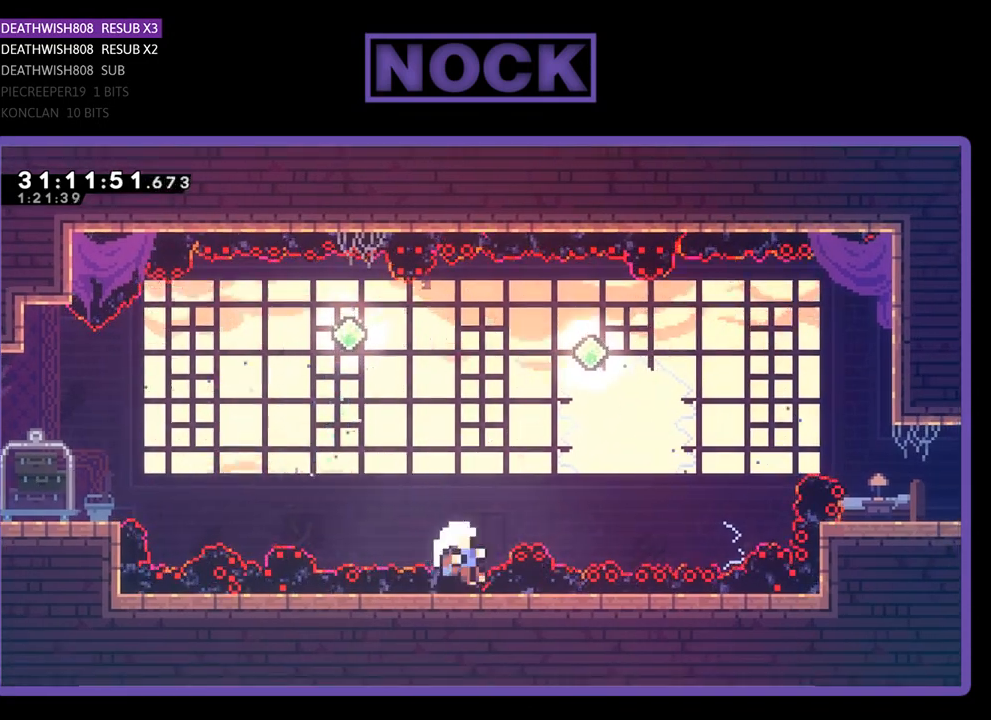
{"buttons": [], "left_stick": "center", "events": [[200, "DPAD_UP", "up"], [233, "CIRCLE", "up"], [267, "R2", "up"]]}
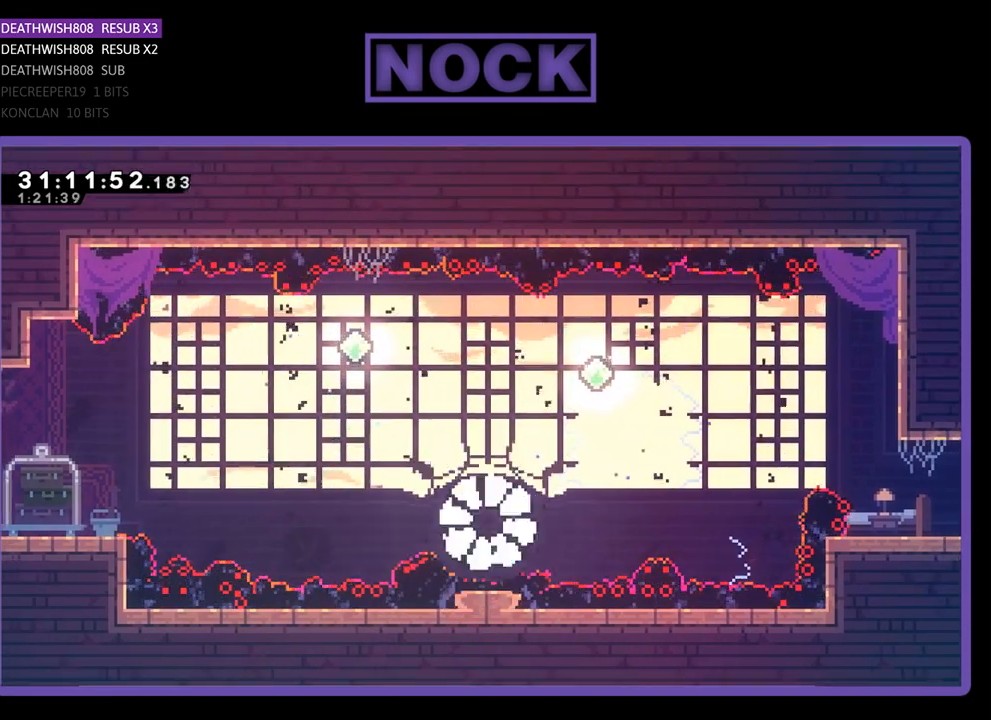
{"buttons": [], "left_stick": "center", "events": []}
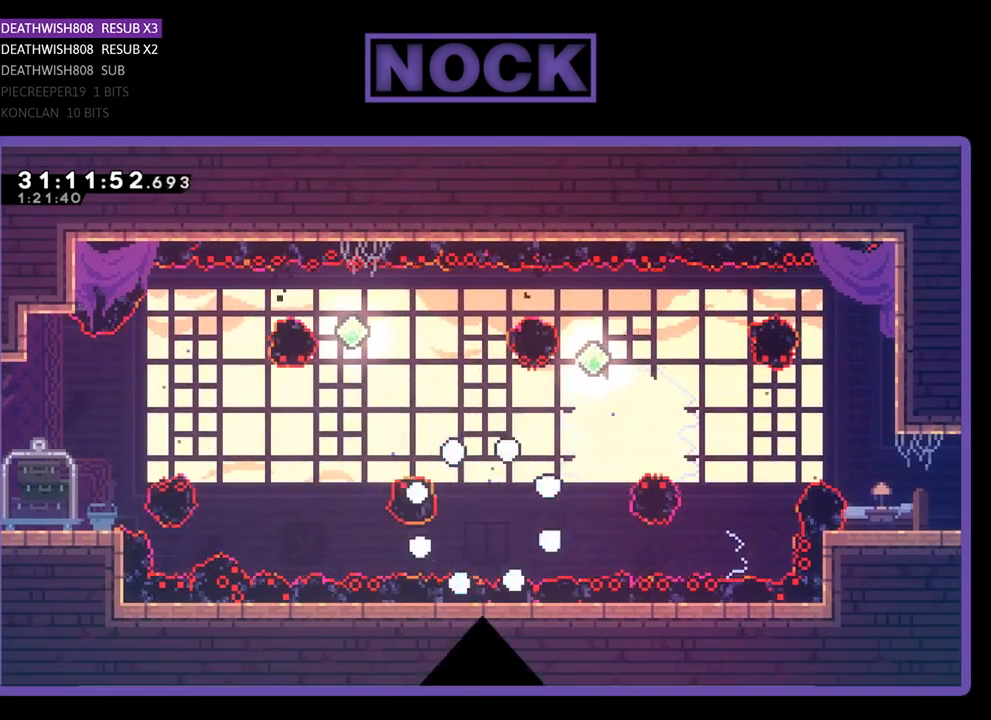
{"buttons": ["R2"], "left_stick": "center", "events": [[267, "R2", "down"]]}
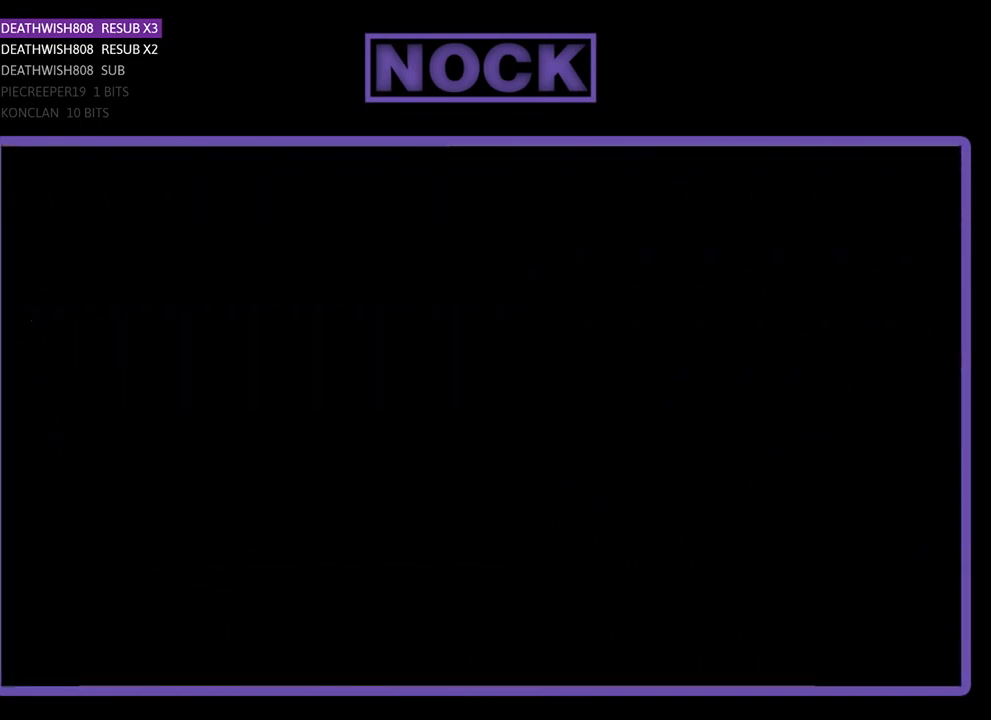
{"buttons": ["R2"], "left_stick": "center", "events": []}
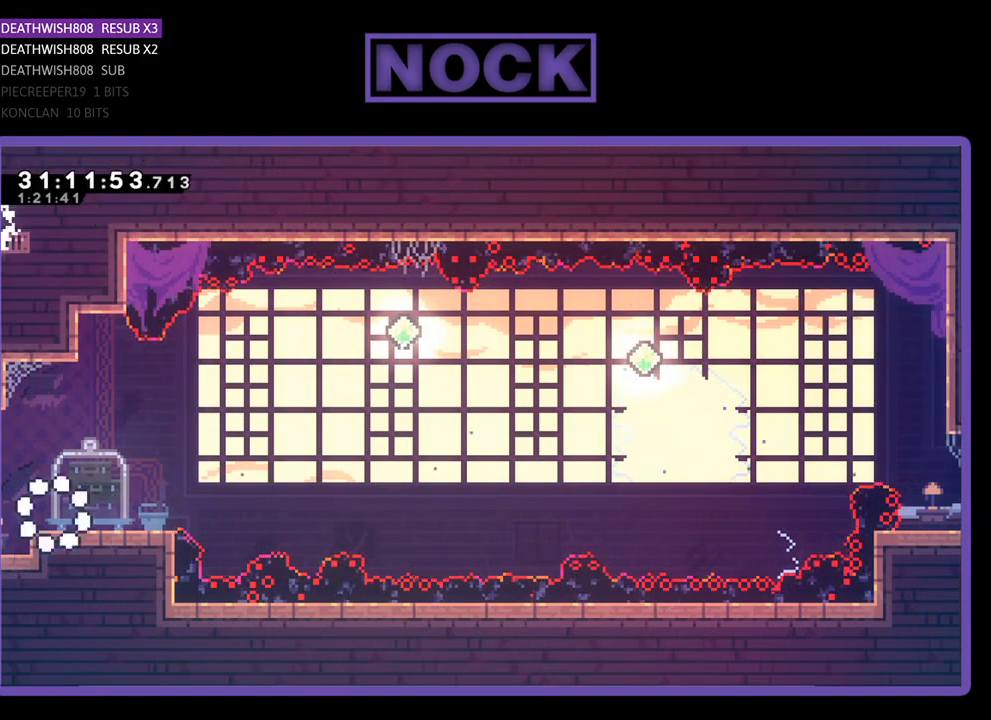
{"buttons": ["R2"], "left_stick": "center", "events": [[133, "DPAD_RIGHT", "down"], [367, "DPAD_RIGHT", "up"]]}
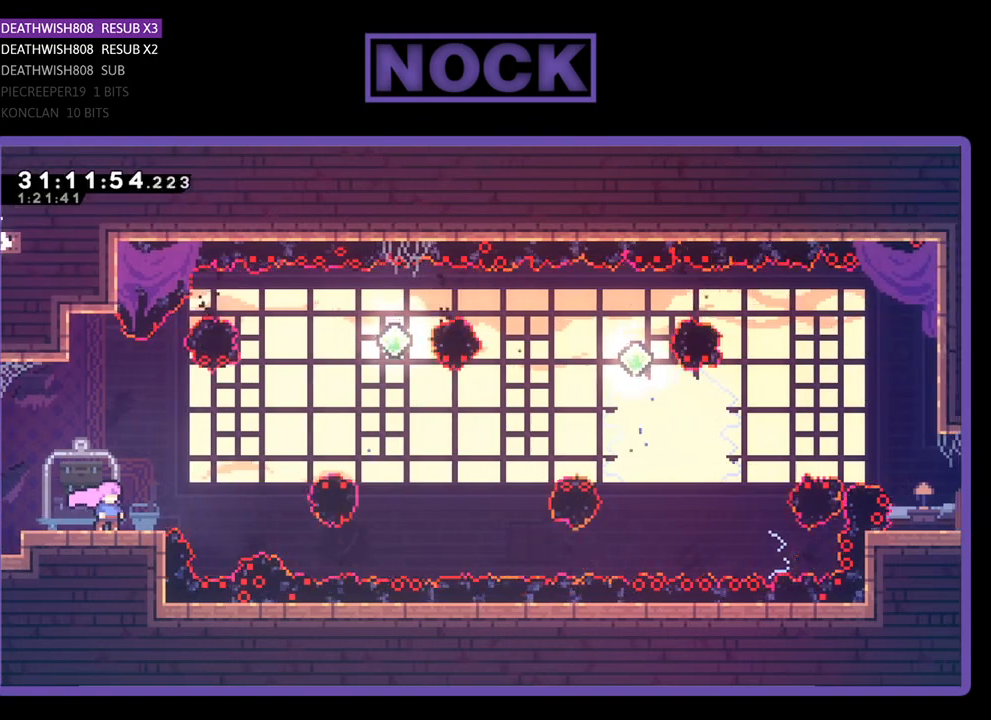
{"buttons": ["R2"], "left_stick": "center", "events": []}
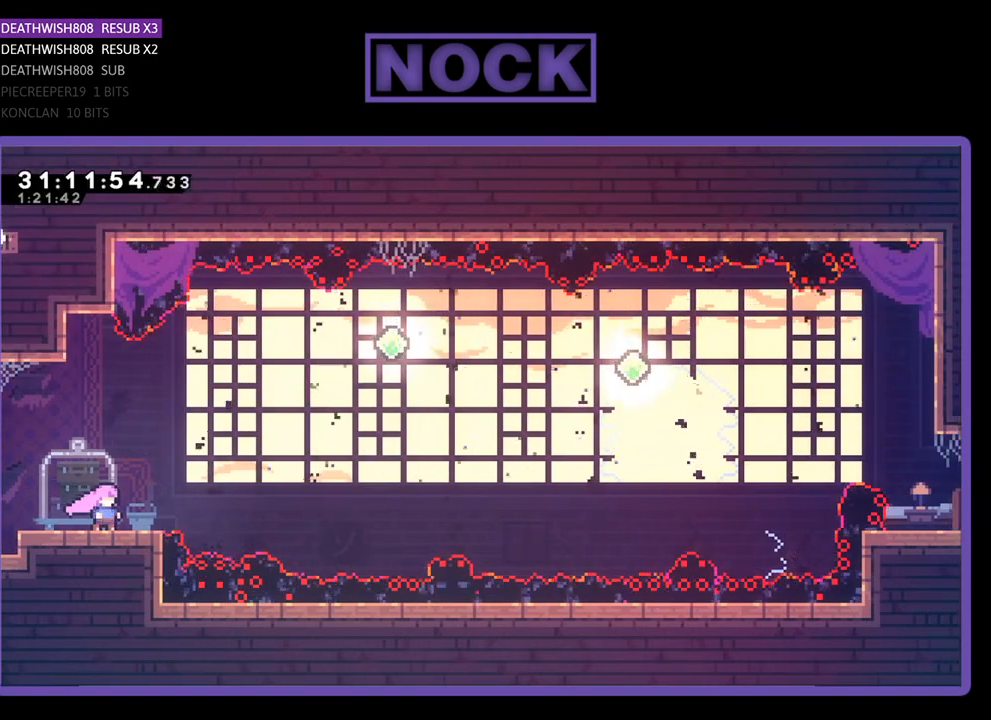
{"buttons": ["R2", "DPAD_RIGHT"], "left_stick": "center", "events": [[467, "DPAD_RIGHT", "down"]]}
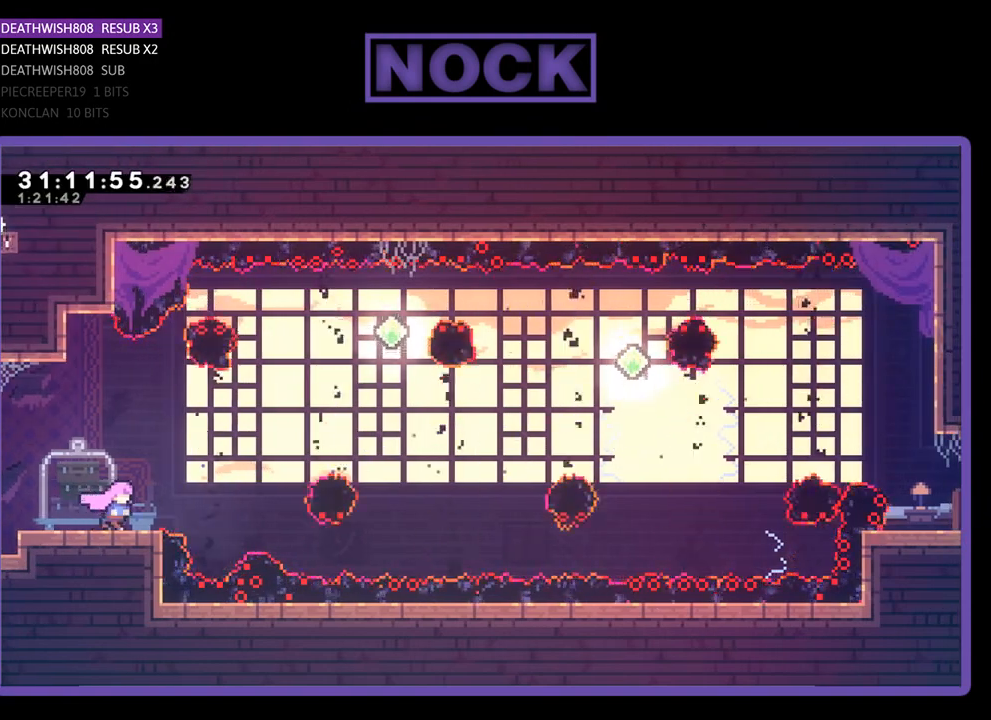
{"buttons": ["R2"], "left_stick": "center", "events": [[100, "CROSS", "down"], [433, "CROSS", "up"], [467, "DPAD_RIGHT", "up"], [467, "DPAD_UP", "down"], [500, "DPAD_UP", "up"]]}
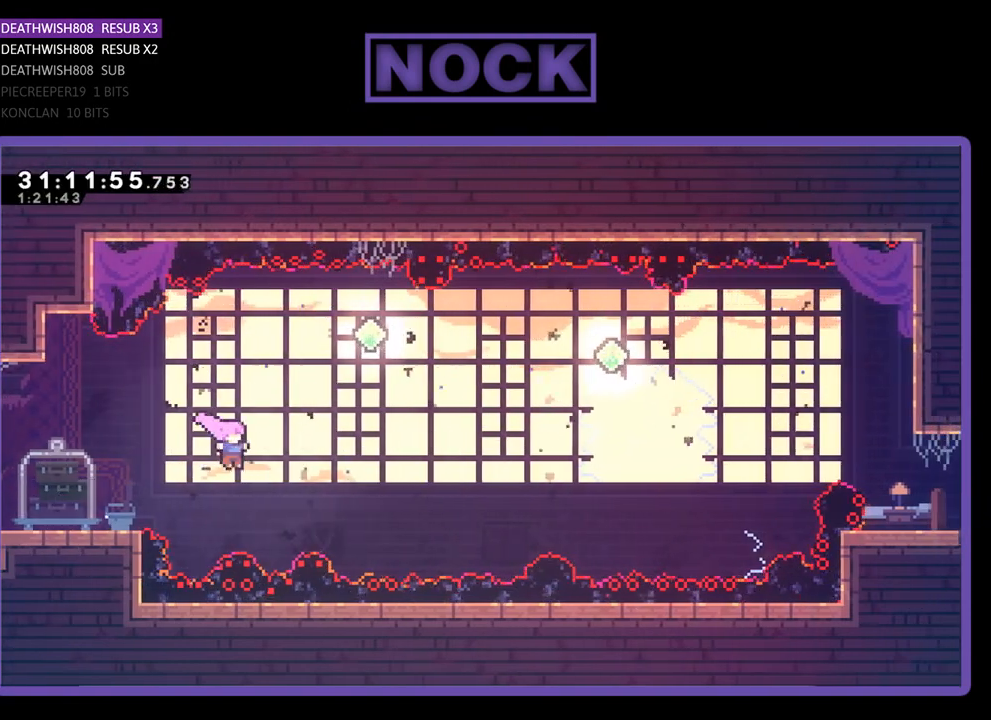
{"buttons": ["R2", "DPAD_RIGHT"], "left_stick": "center", "events": [[67, "DPAD_UP", "down"], [167, "CIRCLE", "down"], [300, "DPAD_UP", "up"], [400, "DPAD_RIGHT", "down"], [467, "CIRCLE", "up"]]}